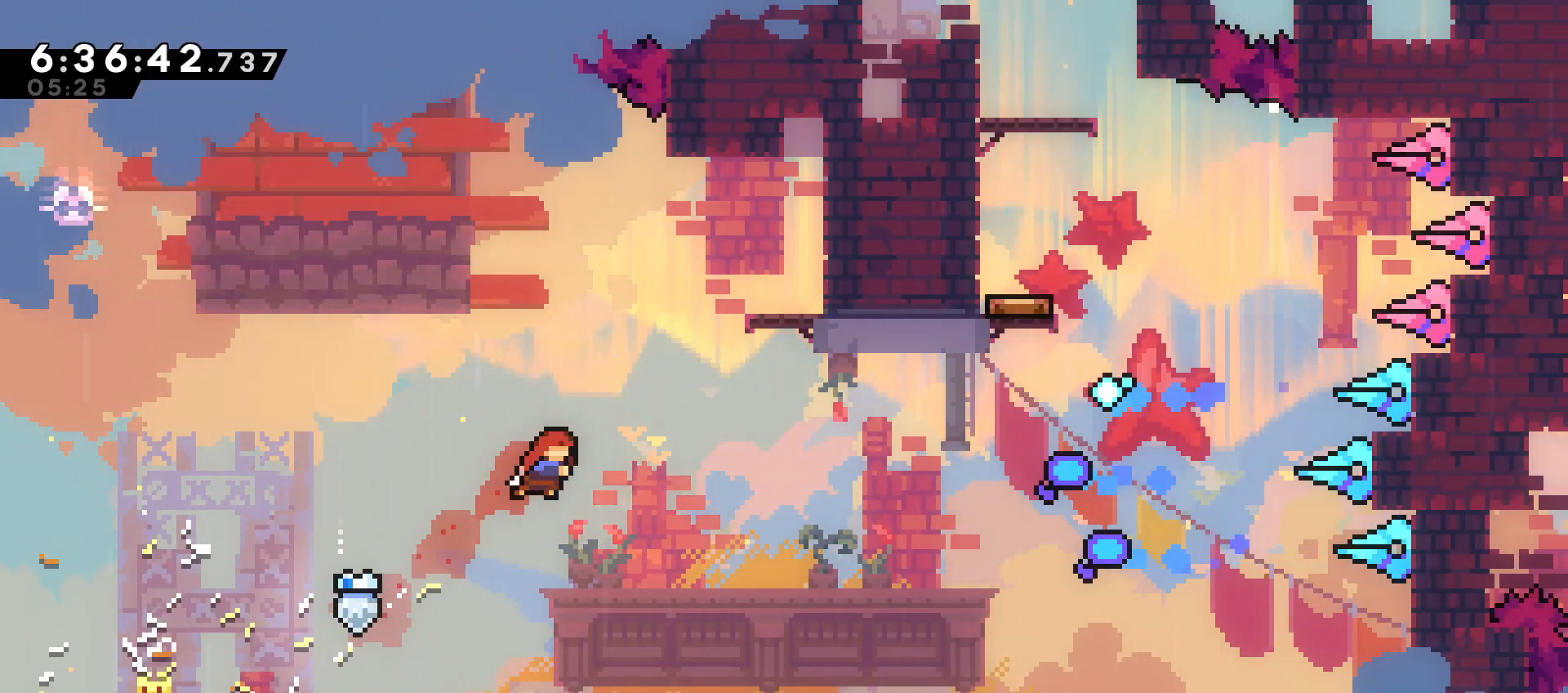
Gameplay with a controller (arcade stick); each line is a JSON object with the inputs held at the frame after it. "events" lists button and stick changes between this image and that frame as [ms after this image, input, new state], when the widget could be followed in between. Not read: L3 R3 other_buttons.
{"buttons": ["A", "DPAD_DOWN", "DPAD_RIGHT"], "events": [[33, "X", "down"], [183, "X", "up"], [217, "A", "down"]]}
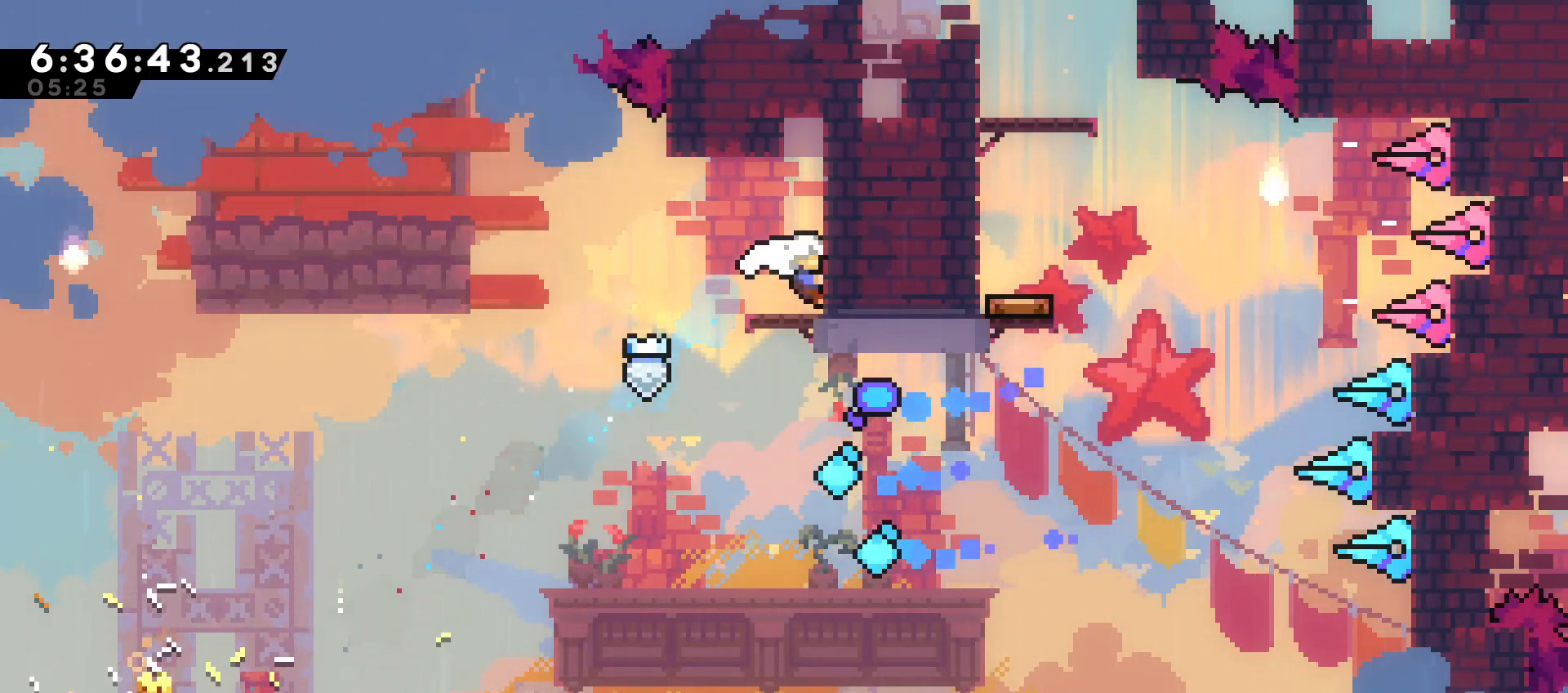
{"buttons": [], "events": [[117, "DPAD_DOWN", "up"], [133, "DPAD_RIGHT", "up"], [183, "A", "up"]]}
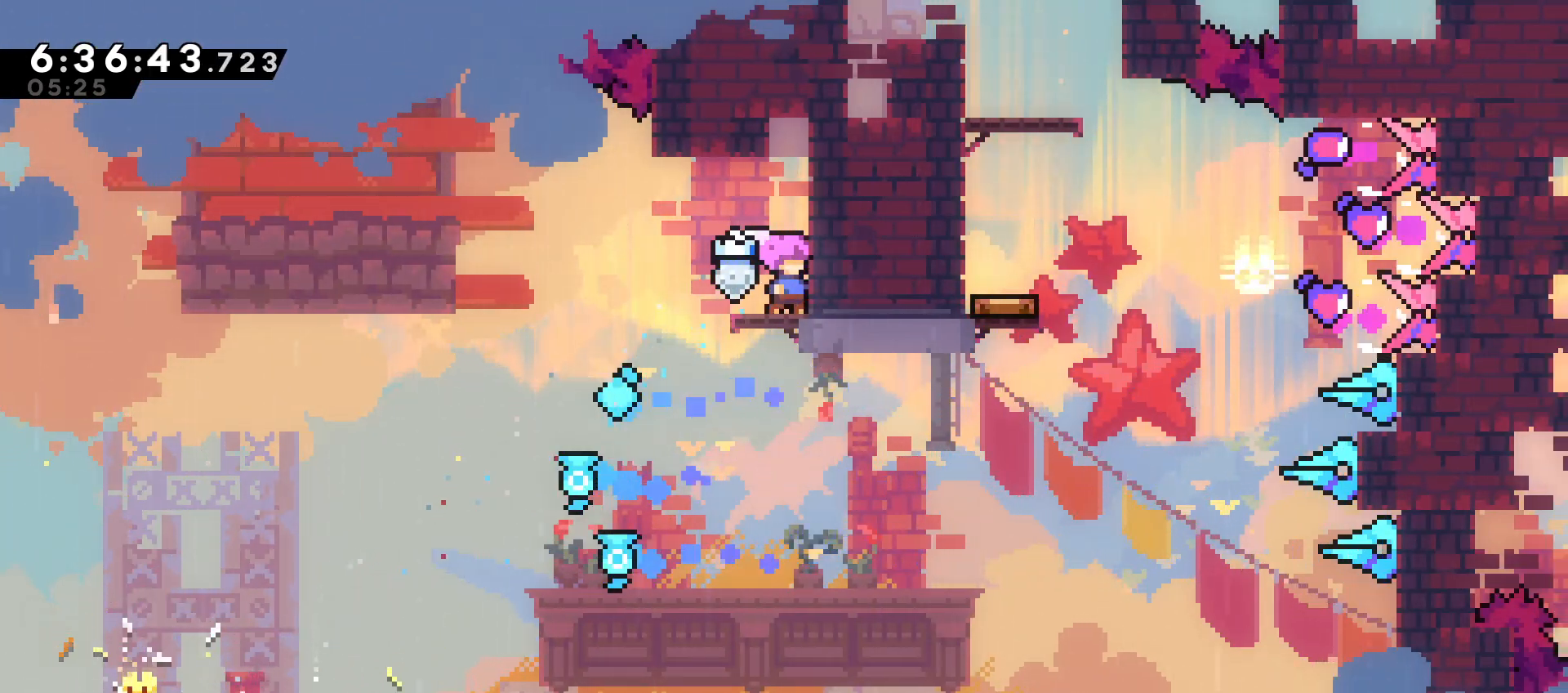
{"buttons": ["DPAD_RIGHT"], "events": [[183, "DPAD_LEFT", "down"], [417, "DPAD_LEFT", "up"], [483, "DPAD_RIGHT", "down"]]}
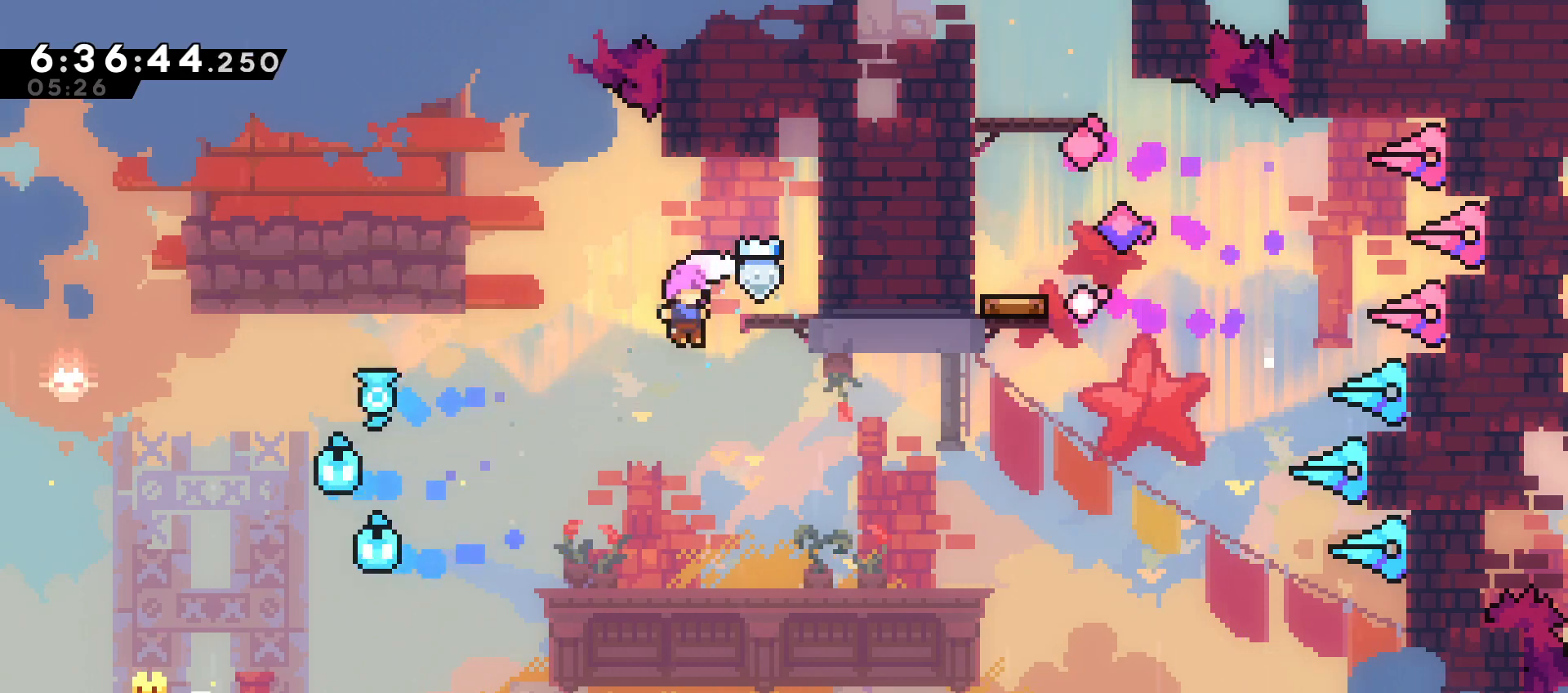
{"buttons": ["DPAD_DOWN", "DPAD_RIGHT"], "events": [[283, "DPAD_DOWN", "down"], [367, "X", "down"], [450, "X", "up"]]}
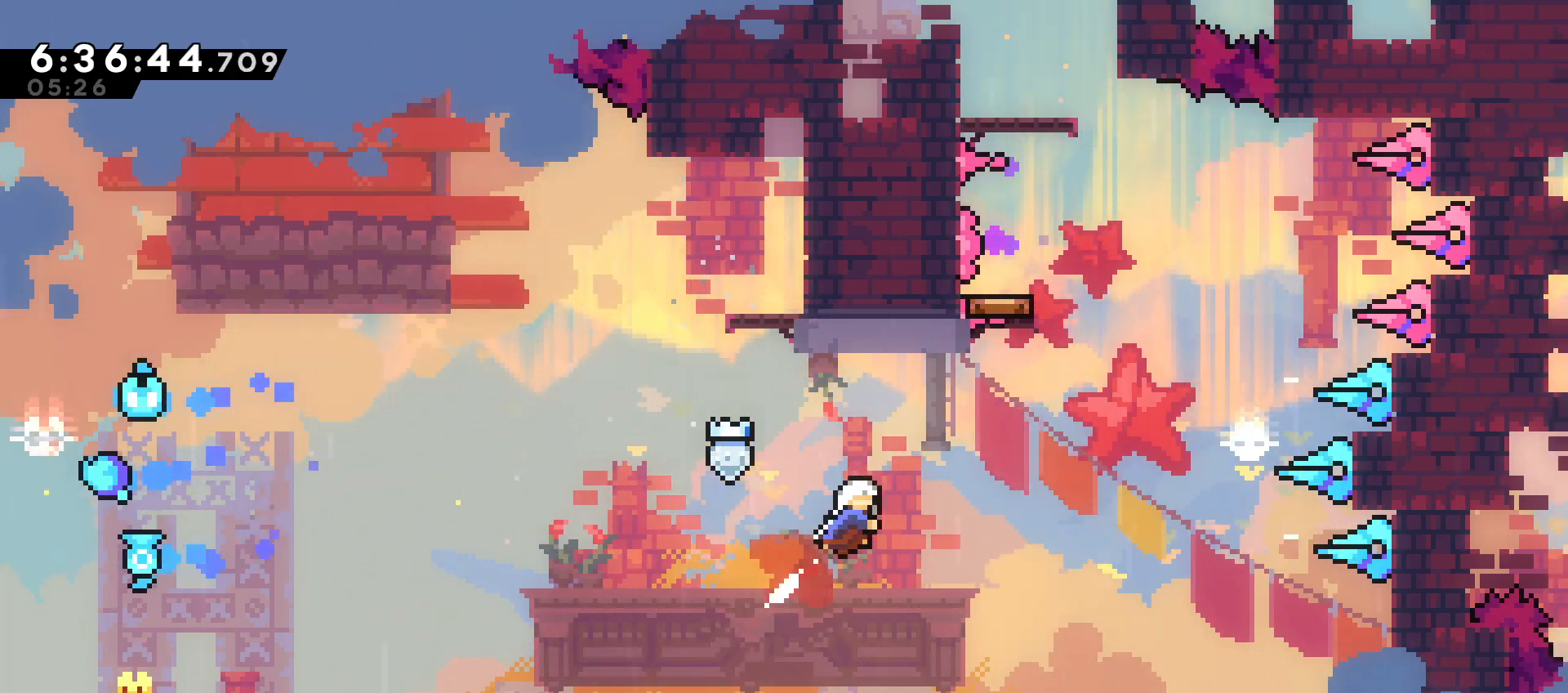
{"buttons": ["DPAD_DOWN"], "events": [[283, "DPAD_RIGHT", "up"], [333, "X", "down"], [417, "X", "up"]]}
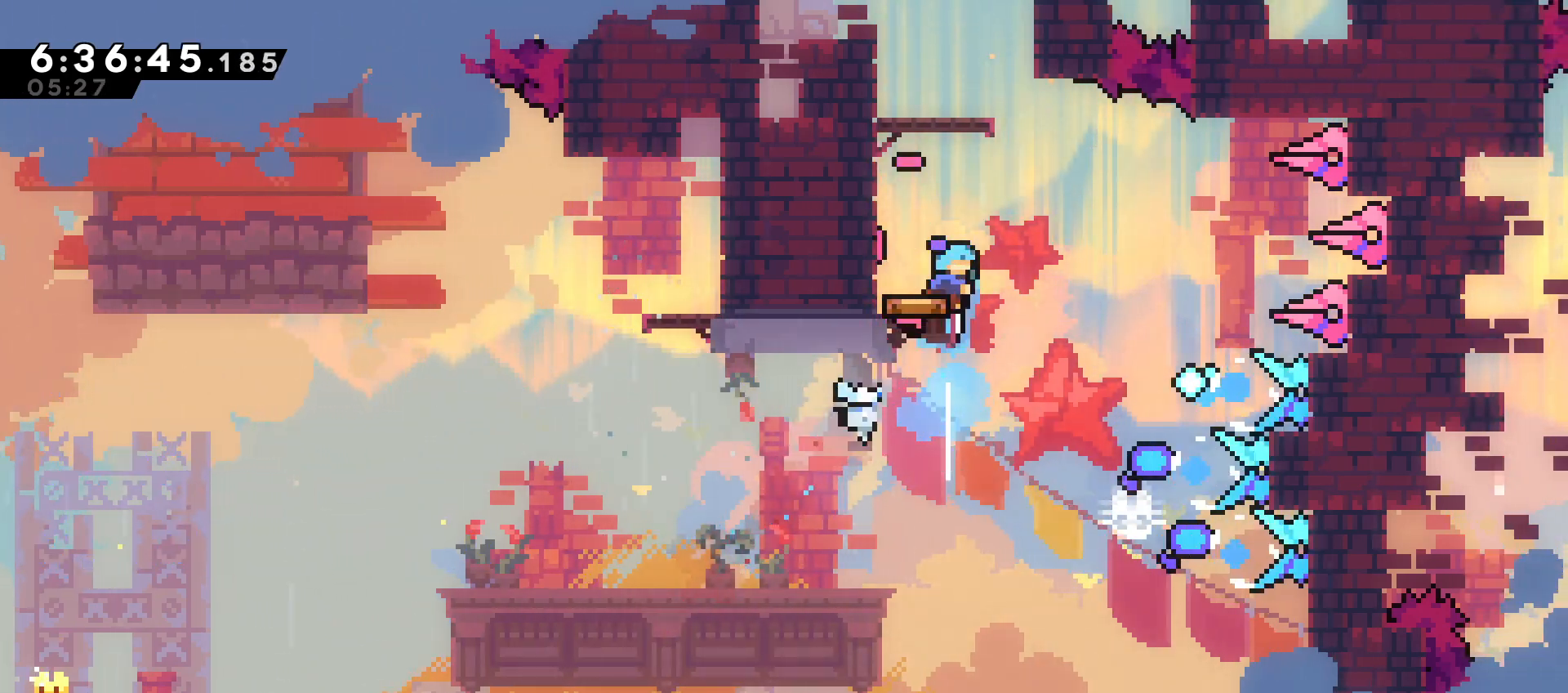
{"buttons": [], "events": [[167, "DPAD_LEFT", "down"], [217, "DPAD_DOWN", "up"], [317, "DPAD_LEFT", "up"]]}
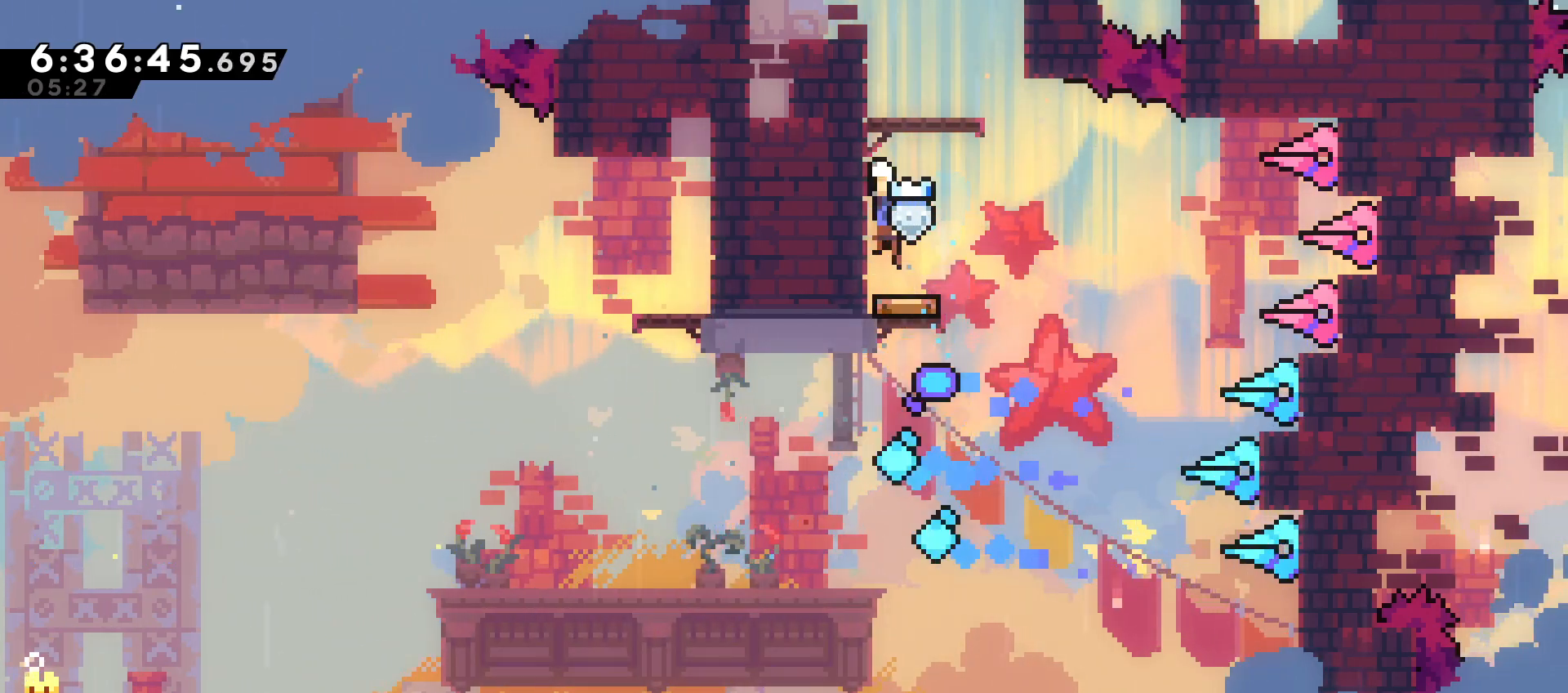
{"buttons": [], "events": [[67, "DPAD_DOWN", "down"], [150, "X", "down"], [200, "X", "up"], [333, "DPAD_DOWN", "up"]]}
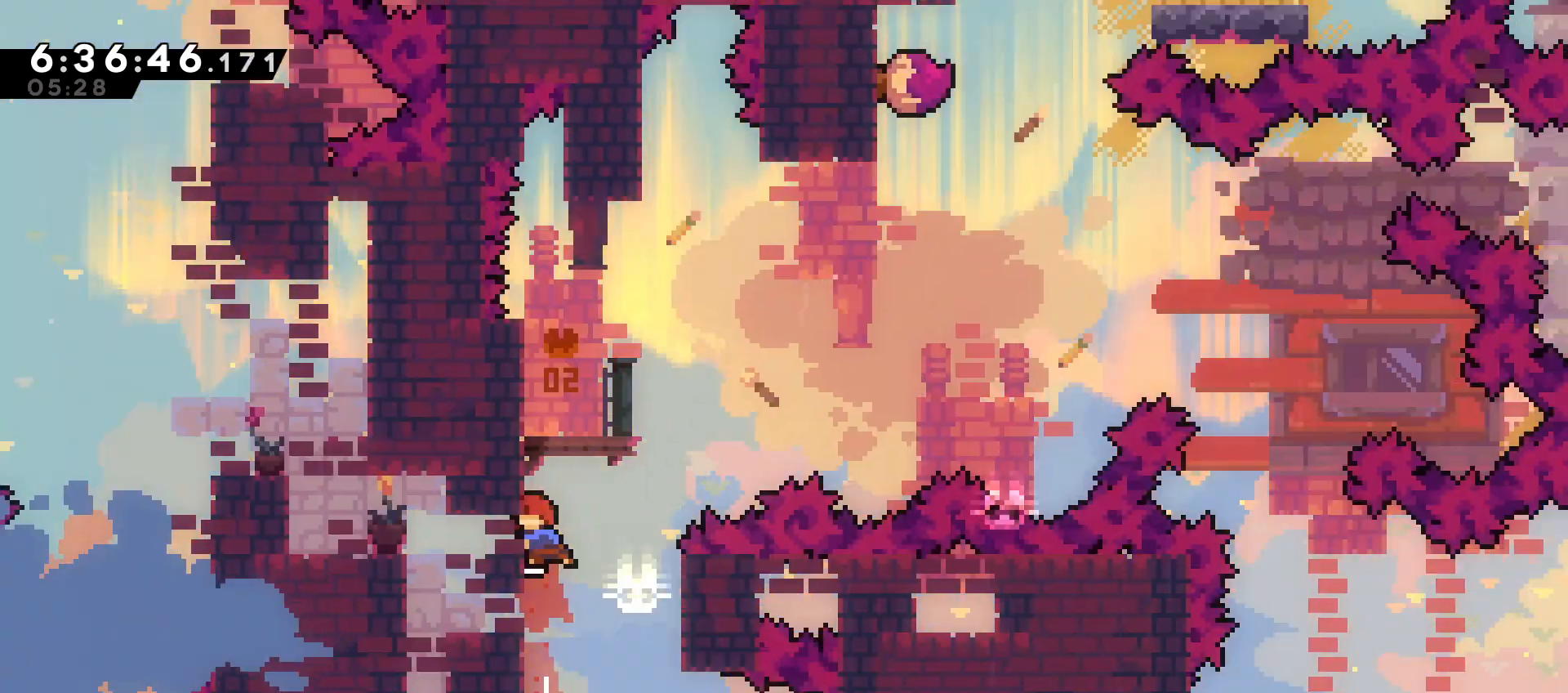
{"buttons": [], "events": []}
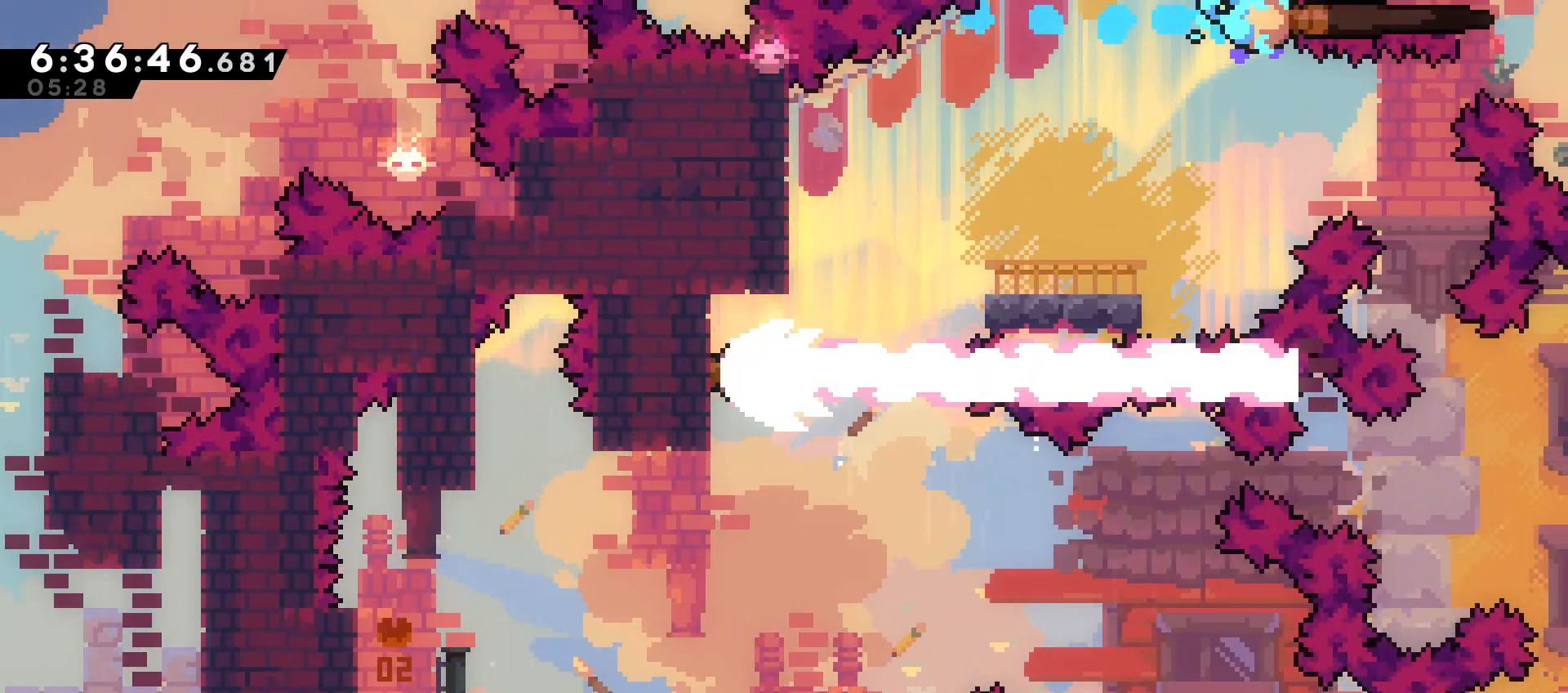
{"buttons": [], "events": []}
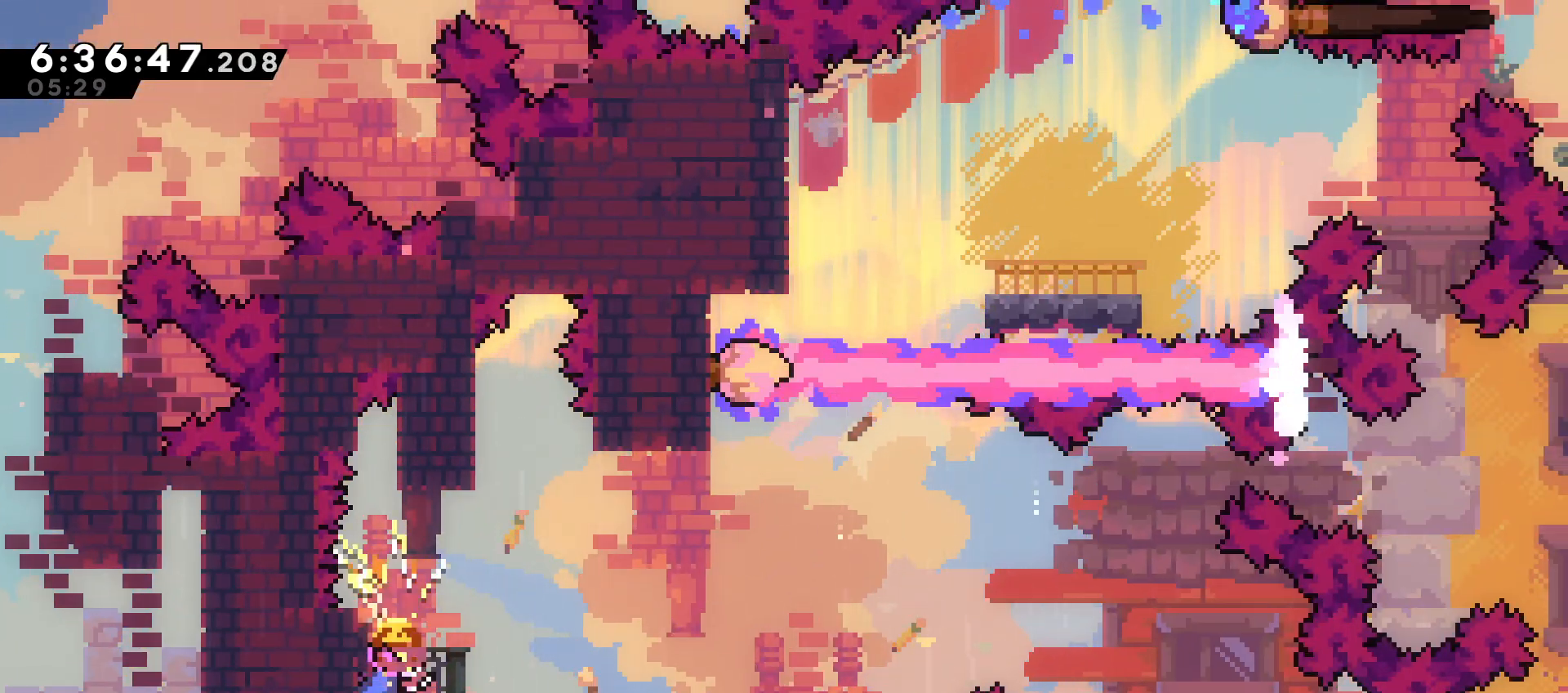
{"buttons": ["B", "DPAD_RIGHT"], "events": [[100, "DPAD_RIGHT", "down"], [283, "B", "down"]]}
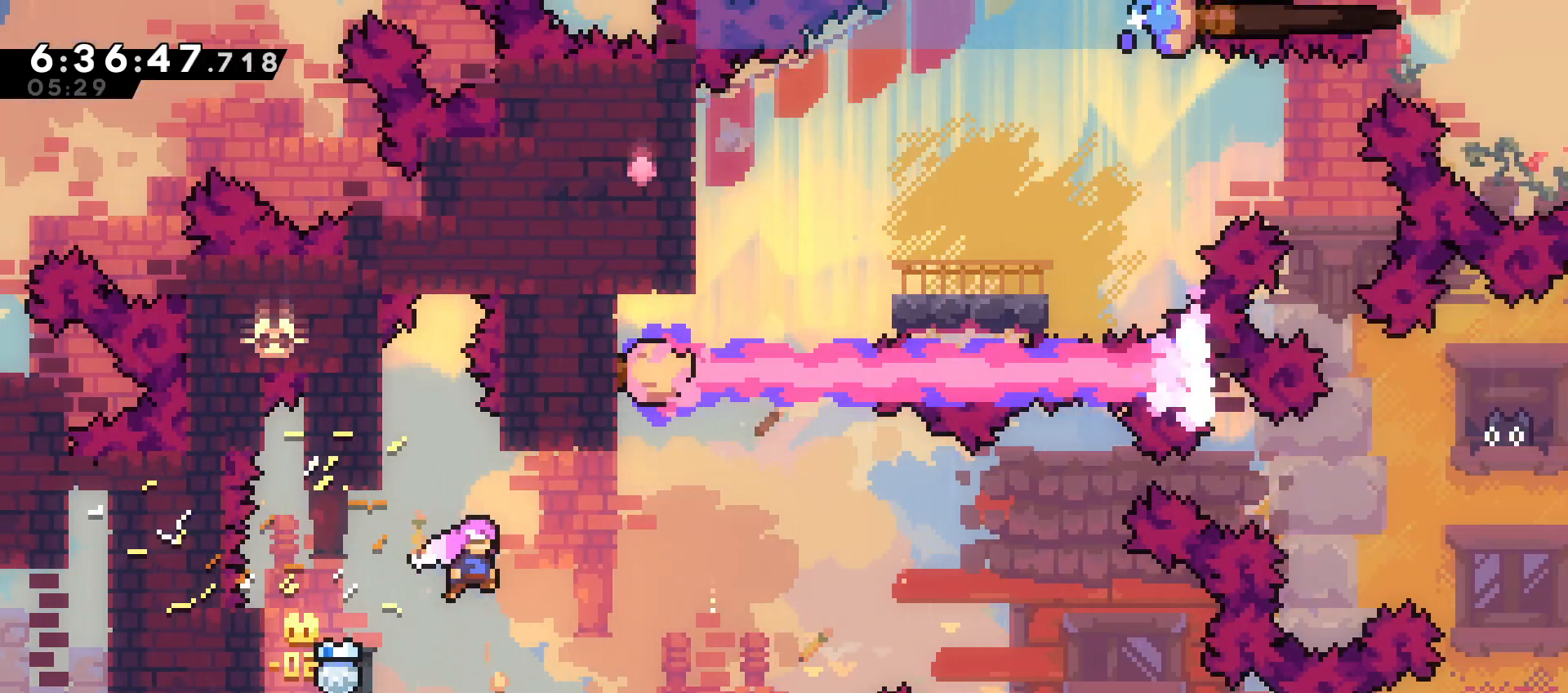
{"buttons": ["DPAD_DOWN", "DPAD_RIGHT"], "events": [[250, "B", "up"], [267, "DPAD_DOWN", "down"], [283, "X", "down"], [367, "X", "up"]]}
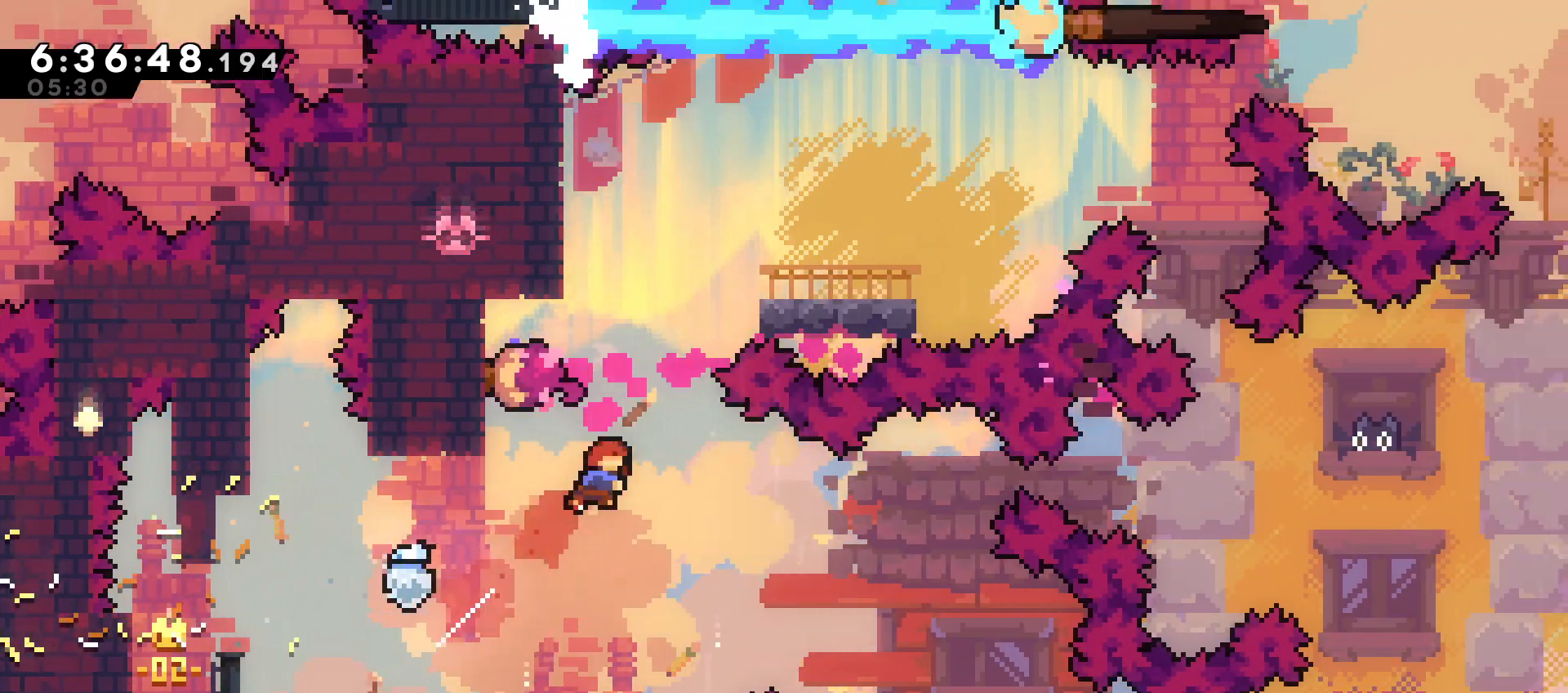
{"buttons": ["A", "DPAD_LEFT"], "events": [[17, "DPAD_RIGHT", "up"], [67, "X", "down"], [167, "X", "up"], [250, "DPAD_LEFT", "down"], [300, "DPAD_DOWN", "up"], [467, "A", "down"]]}
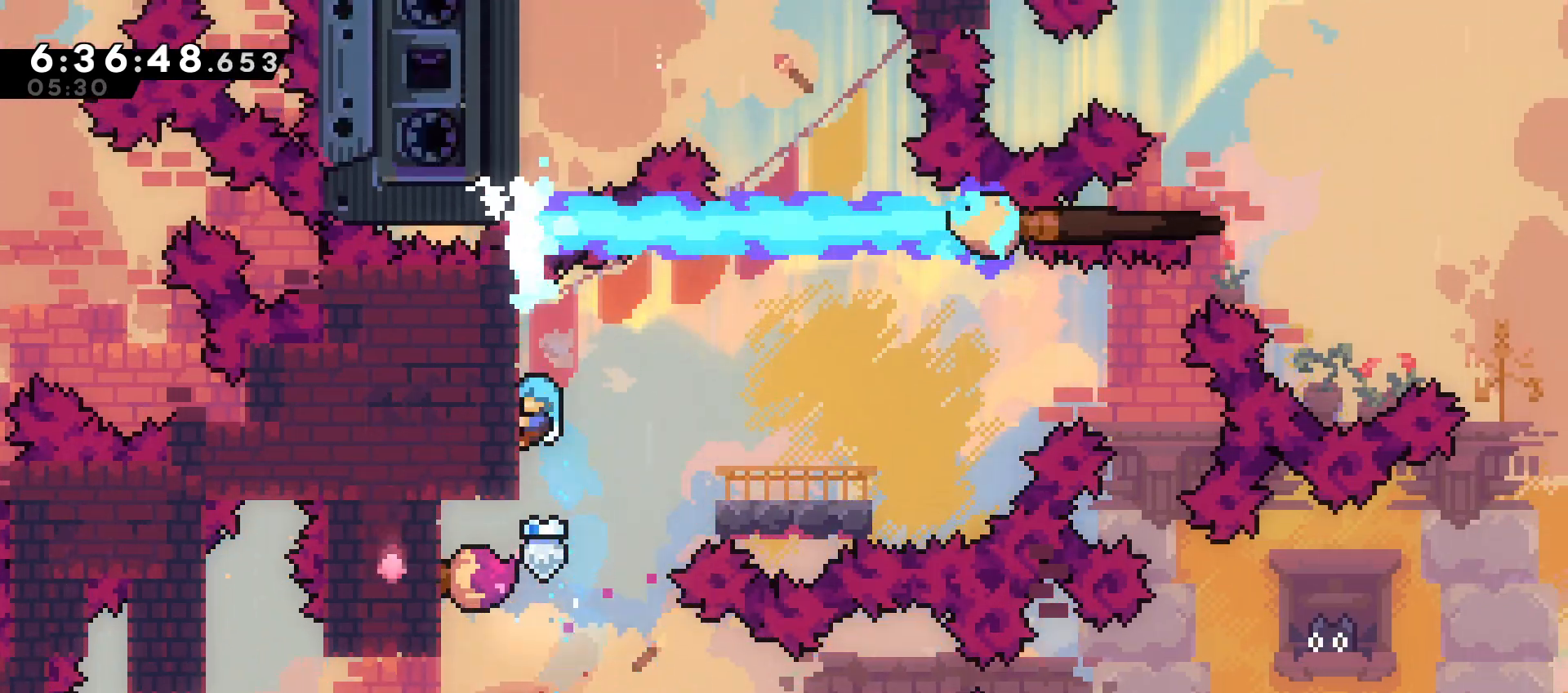
{"buttons": ["DPAD_RIGHT"], "events": [[83, "DPAD_RIGHT", "down"], [117, "DPAD_LEFT", "up"], [150, "B", "down"], [283, "B", "up"], [383, "A", "up"]]}
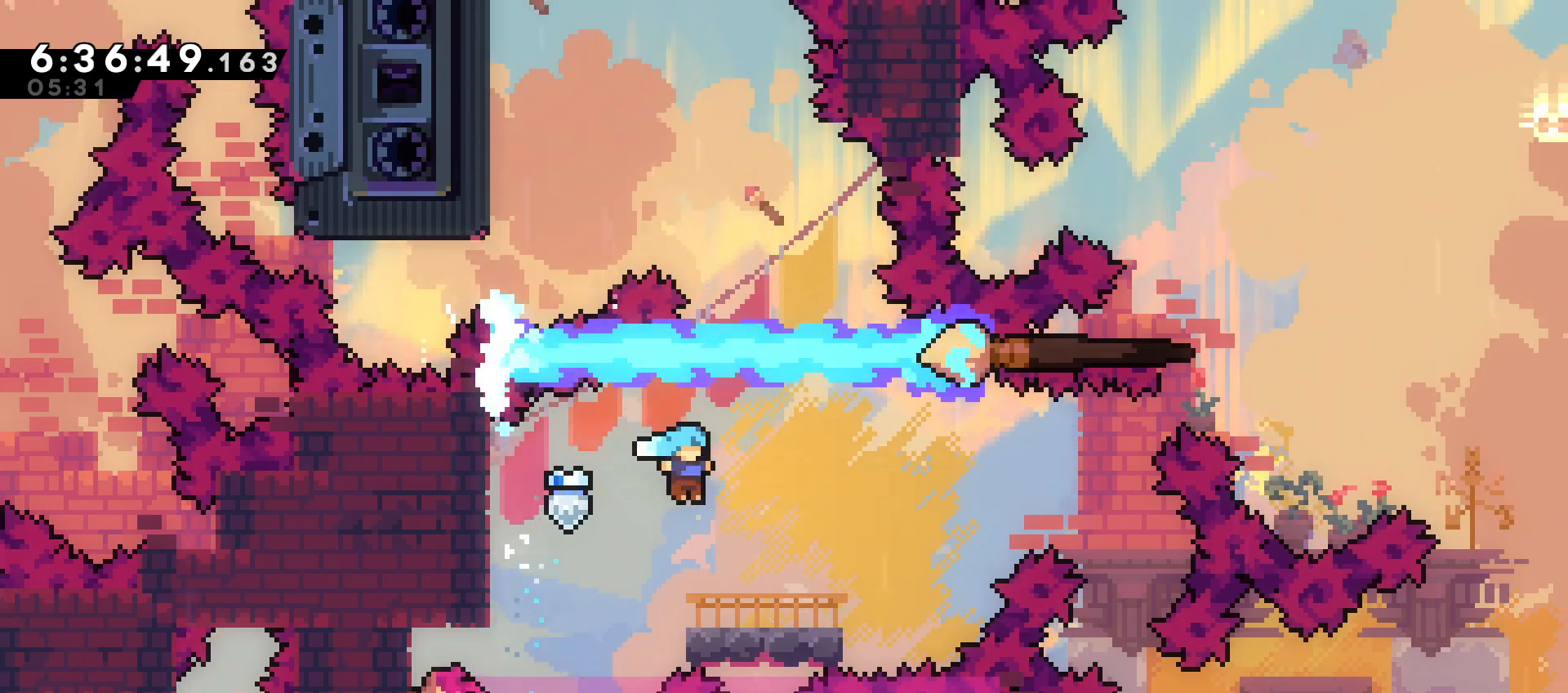
{"buttons": ["B"], "events": [[117, "DPAD_RIGHT", "up"], [350, "B", "down"]]}
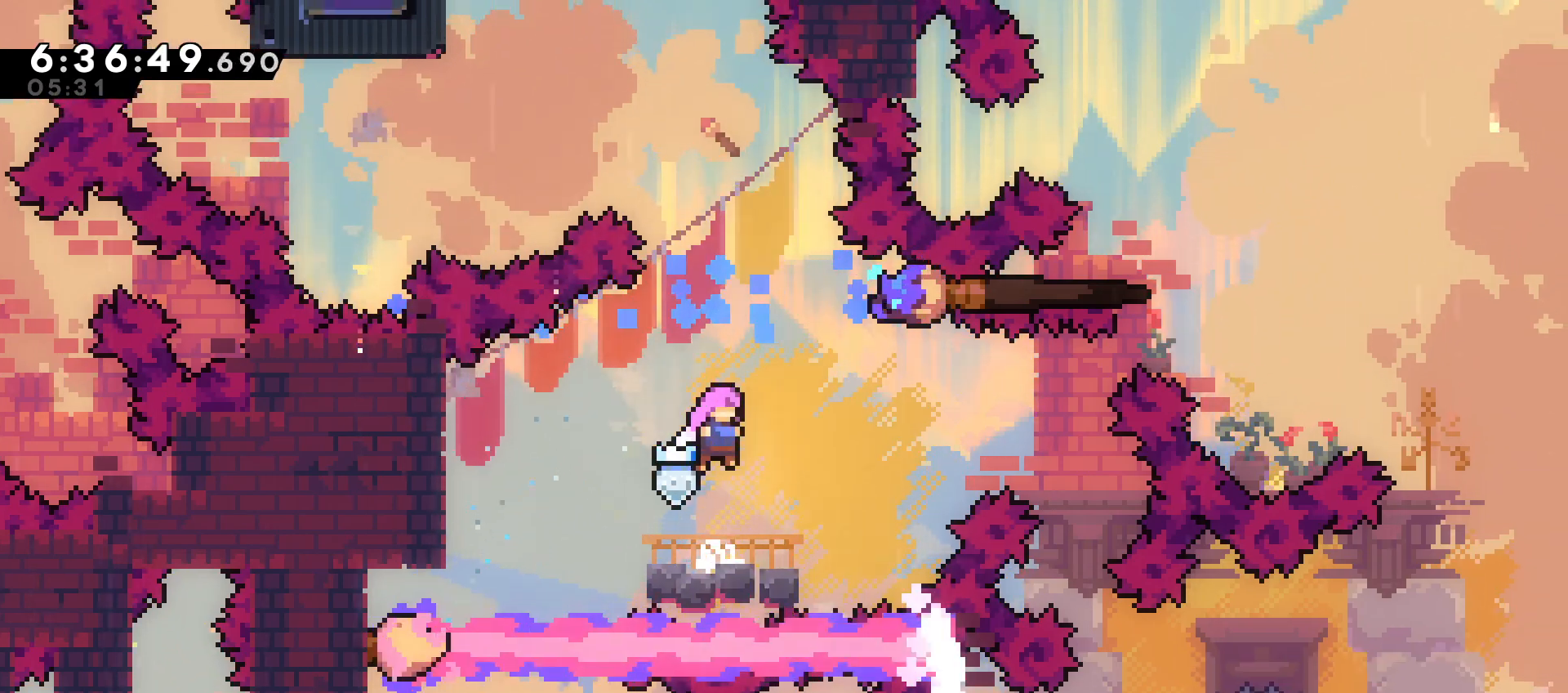
{"buttons": ["X", "DPAD_DOWN", "DPAD_LEFT"], "events": [[67, "DPAD_DOWN", "down"], [133, "B", "up"], [150, "X", "down"], [250, "X", "up"], [417, "DPAD_LEFT", "down"], [467, "X", "down"]]}
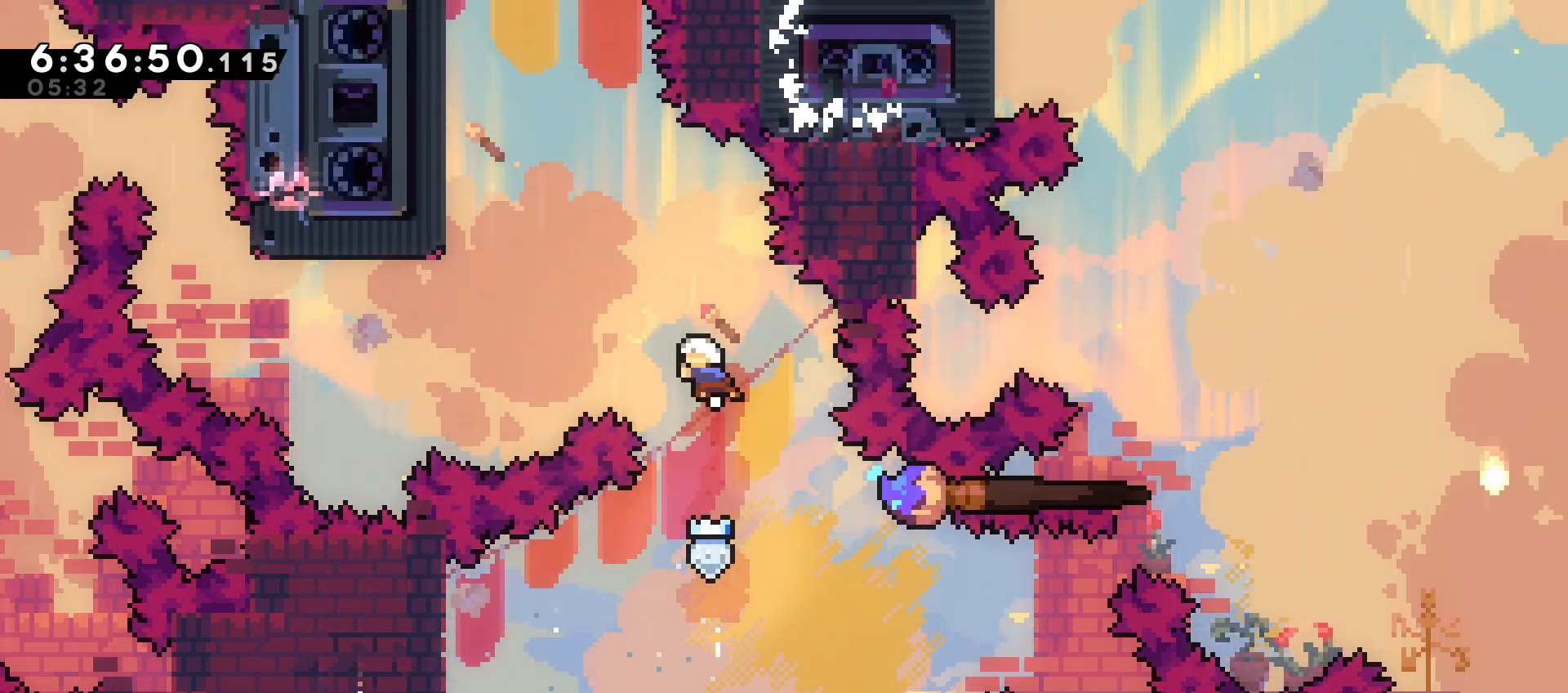
{"buttons": ["A", "DPAD_DOWN", "DPAD_LEFT"], "events": [[67, "X", "up"], [133, "A", "down"]]}
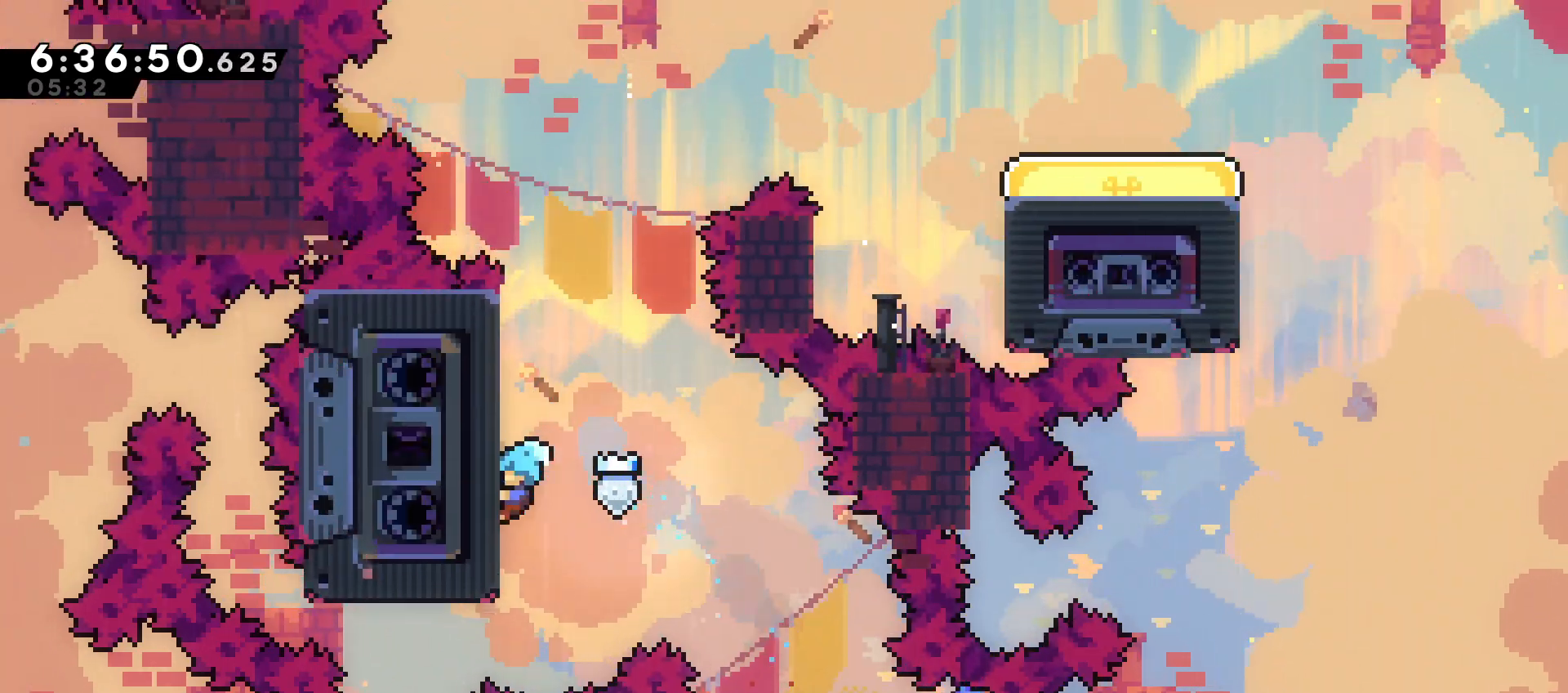
{"buttons": ["A", "DPAD_DOWN"], "events": [[67, "DPAD_LEFT", "up"]]}
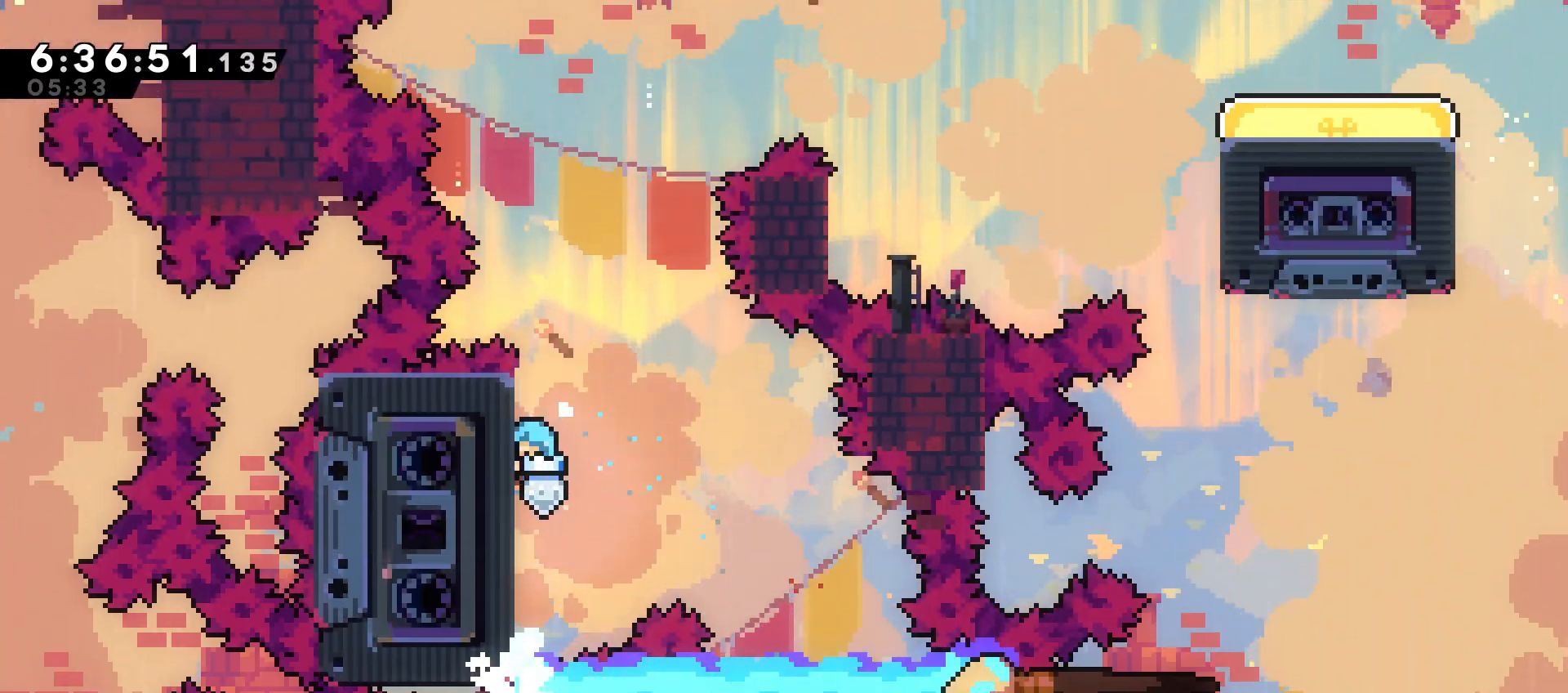
{"buttons": ["A", "DPAD_RIGHT"], "events": [[317, "DPAD_RIGHT", "down"], [367, "DPAD_DOWN", "up"]]}
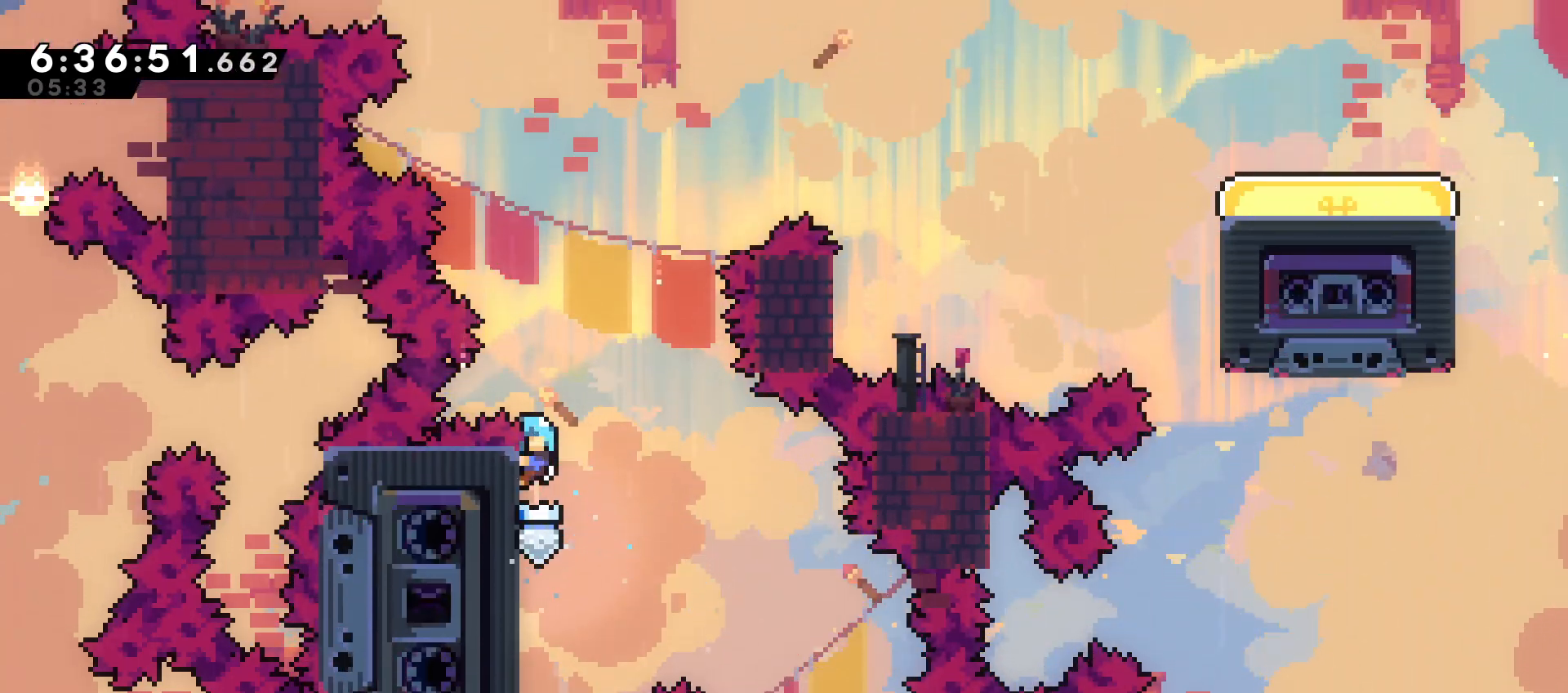
{"buttons": ["A", "B", "DPAD_RIGHT"], "events": [[433, "B", "down"]]}
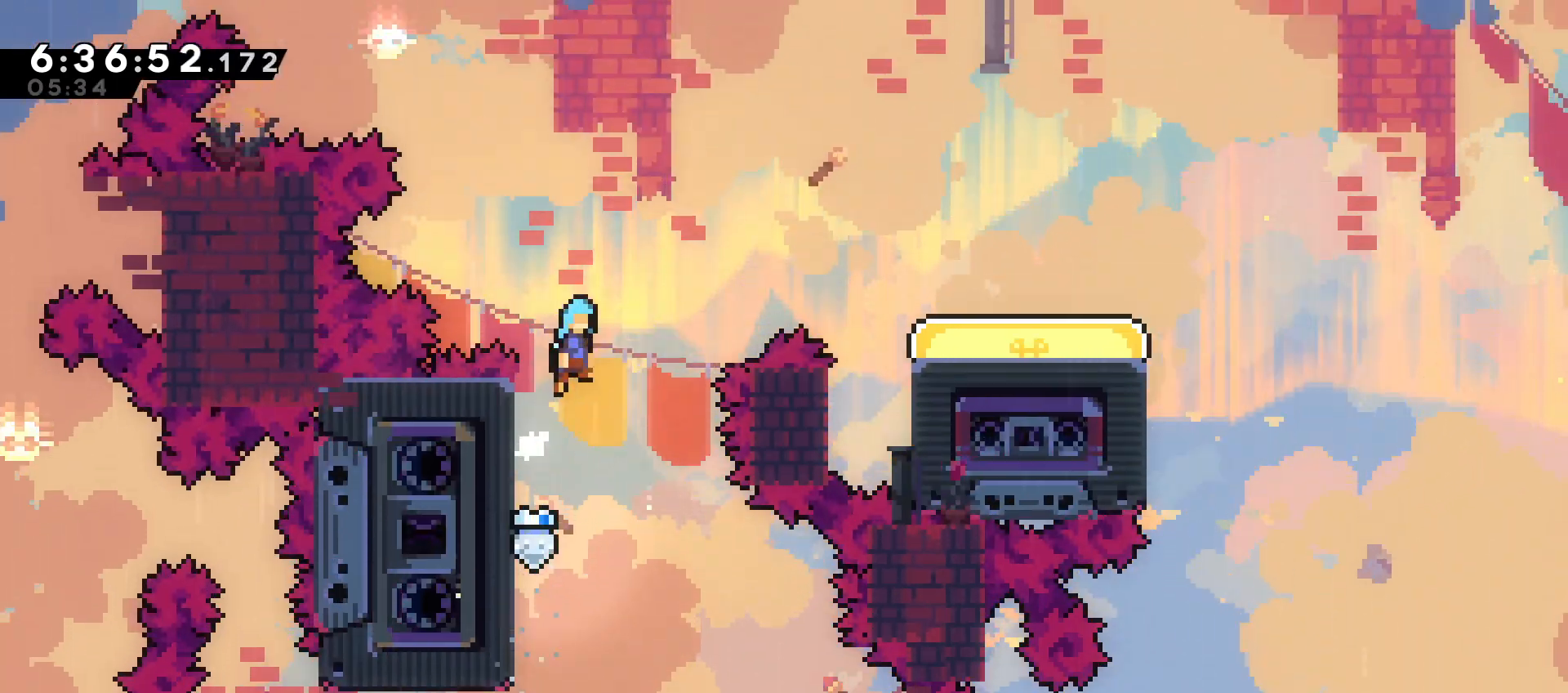
{"buttons": ["A", "B", "DPAD_RIGHT"], "events": []}
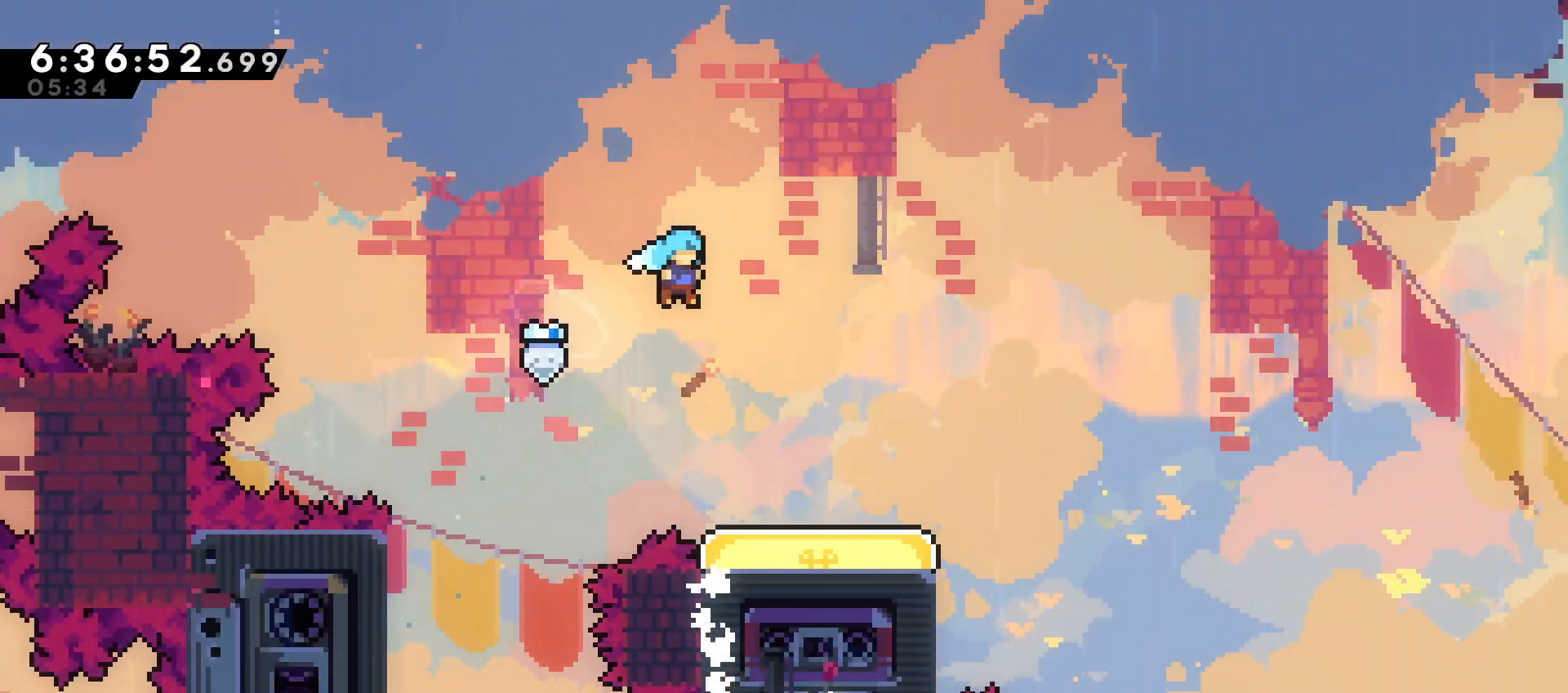
{"buttons": ["X"], "events": [[117, "B", "up"], [183, "A", "up"], [233, "DPAD_RIGHT", "up"], [417, "X", "down"]]}
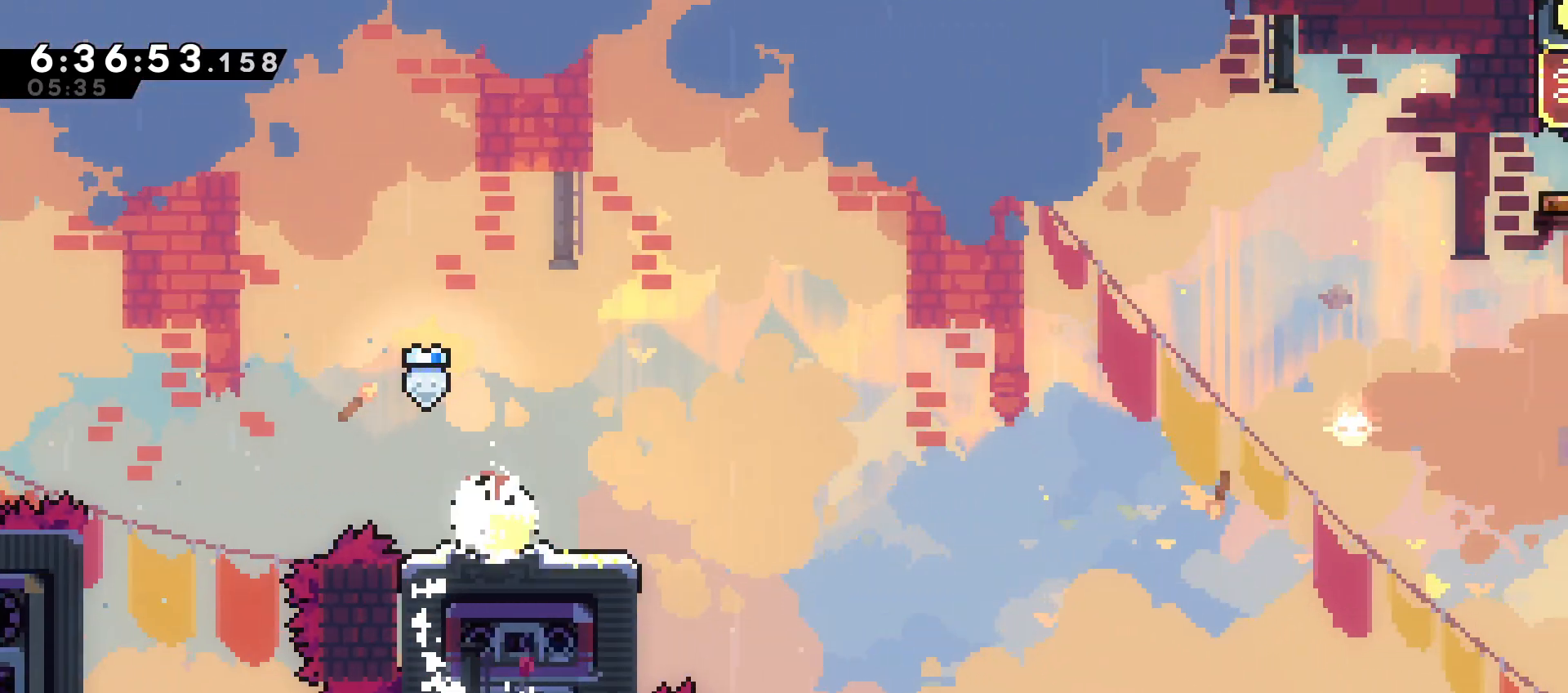
{"buttons": ["DPAD_RIGHT"], "events": [[33, "X", "up"], [483, "DPAD_RIGHT", "down"]]}
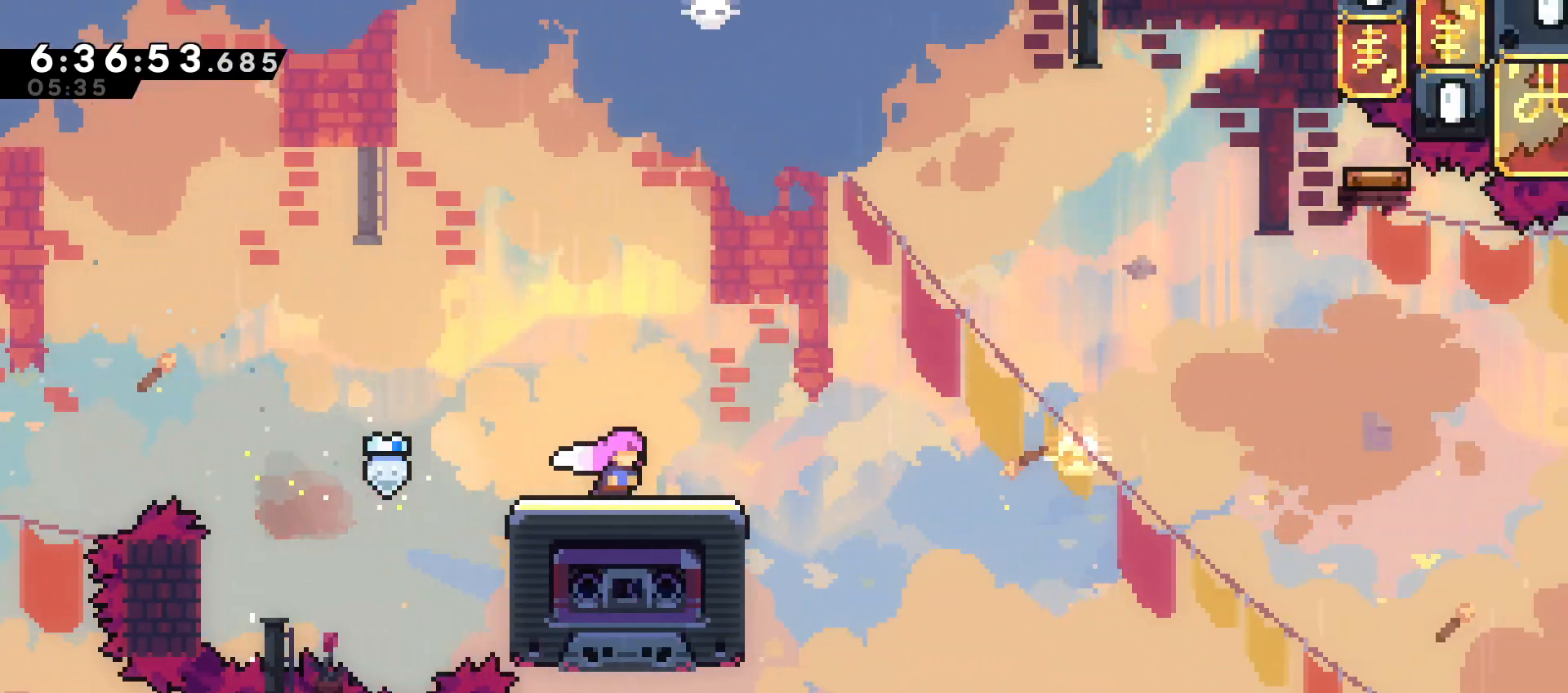
{"buttons": ["B", "DPAD_RIGHT"], "events": [[150, "B", "down"]]}
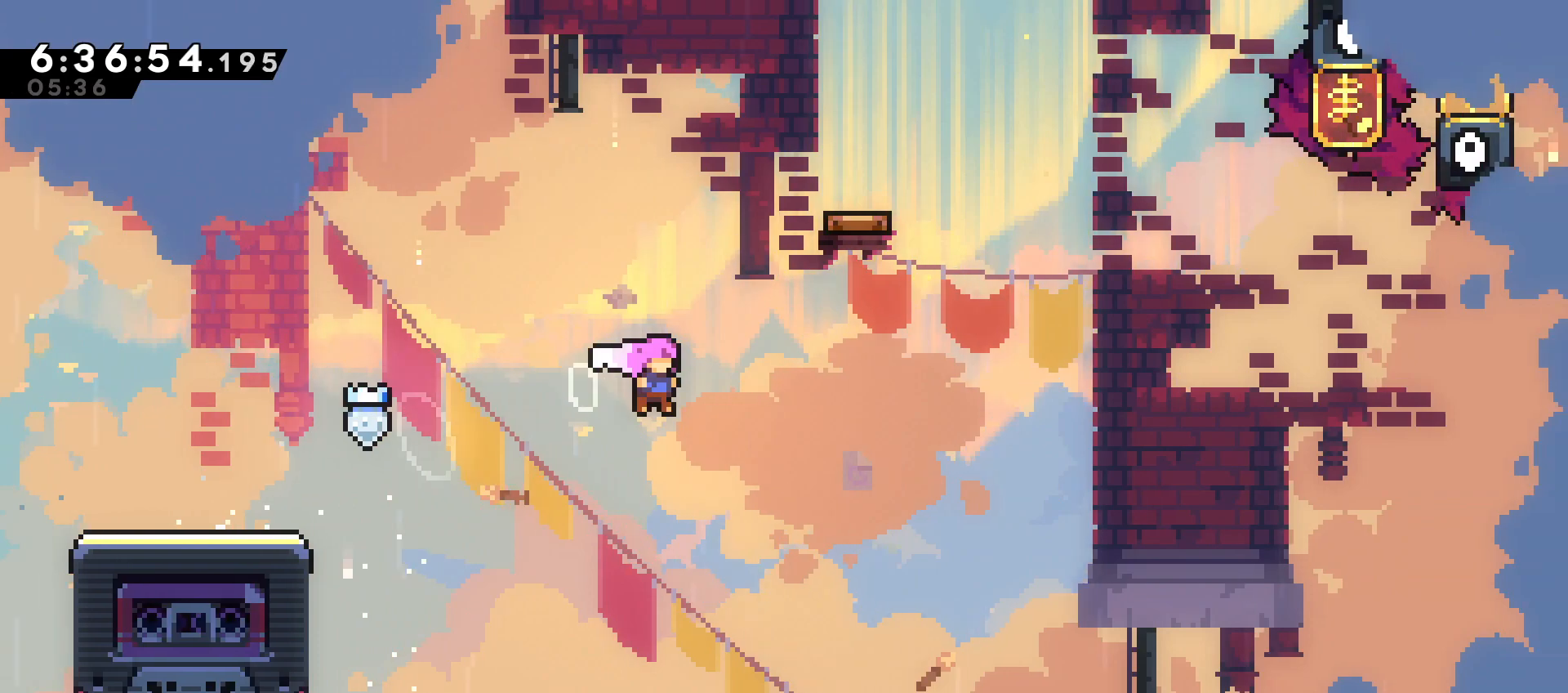
{"buttons": ["X", "DPAD_DOWN"], "events": [[50, "DPAD_DOWN", "down"], [100, "X", "down"], [117, "B", "up"], [183, "X", "up"], [450, "DPAD_RIGHT", "up"], [500, "X", "down"]]}
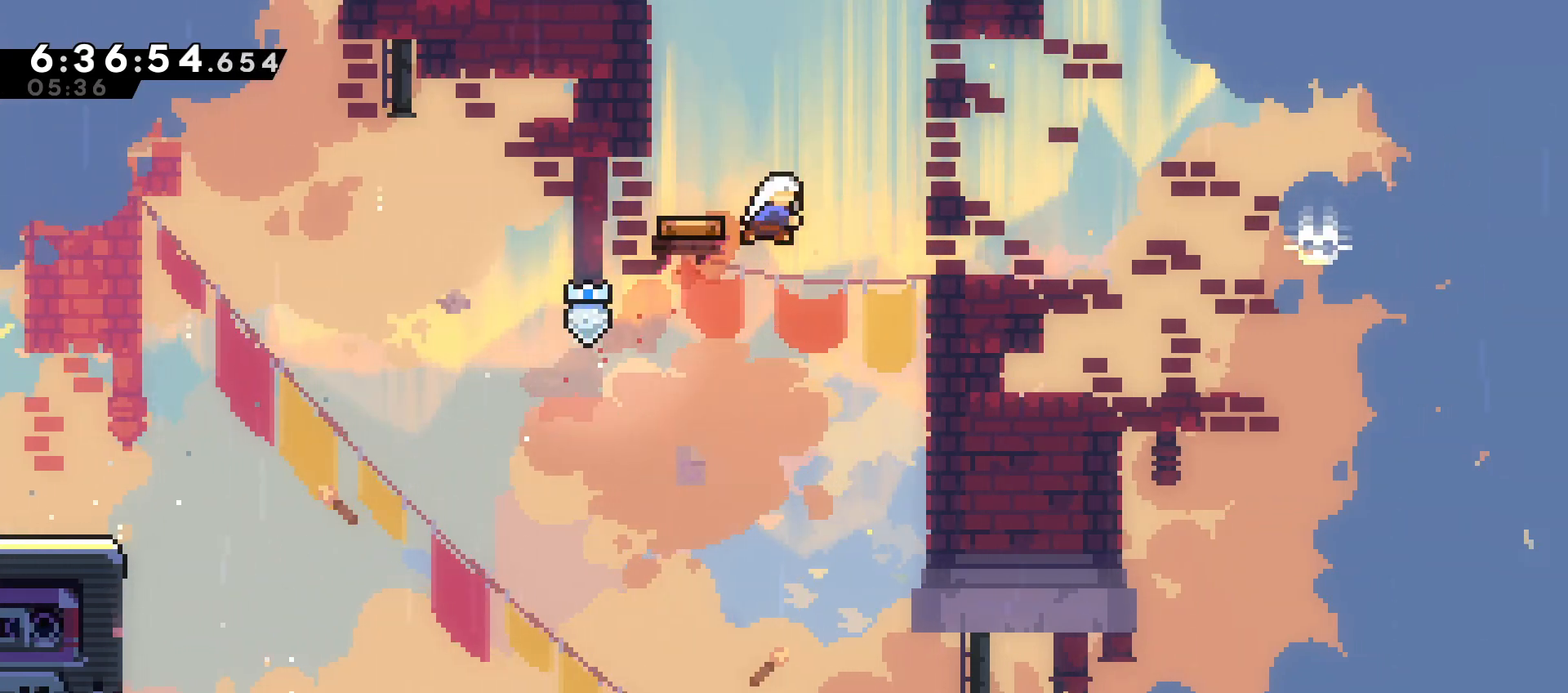
{"buttons": ["DPAD_LEFT"], "events": [[67, "X", "up"], [217, "DPAD_DOWN", "up"], [267, "DPAD_LEFT", "down"]]}
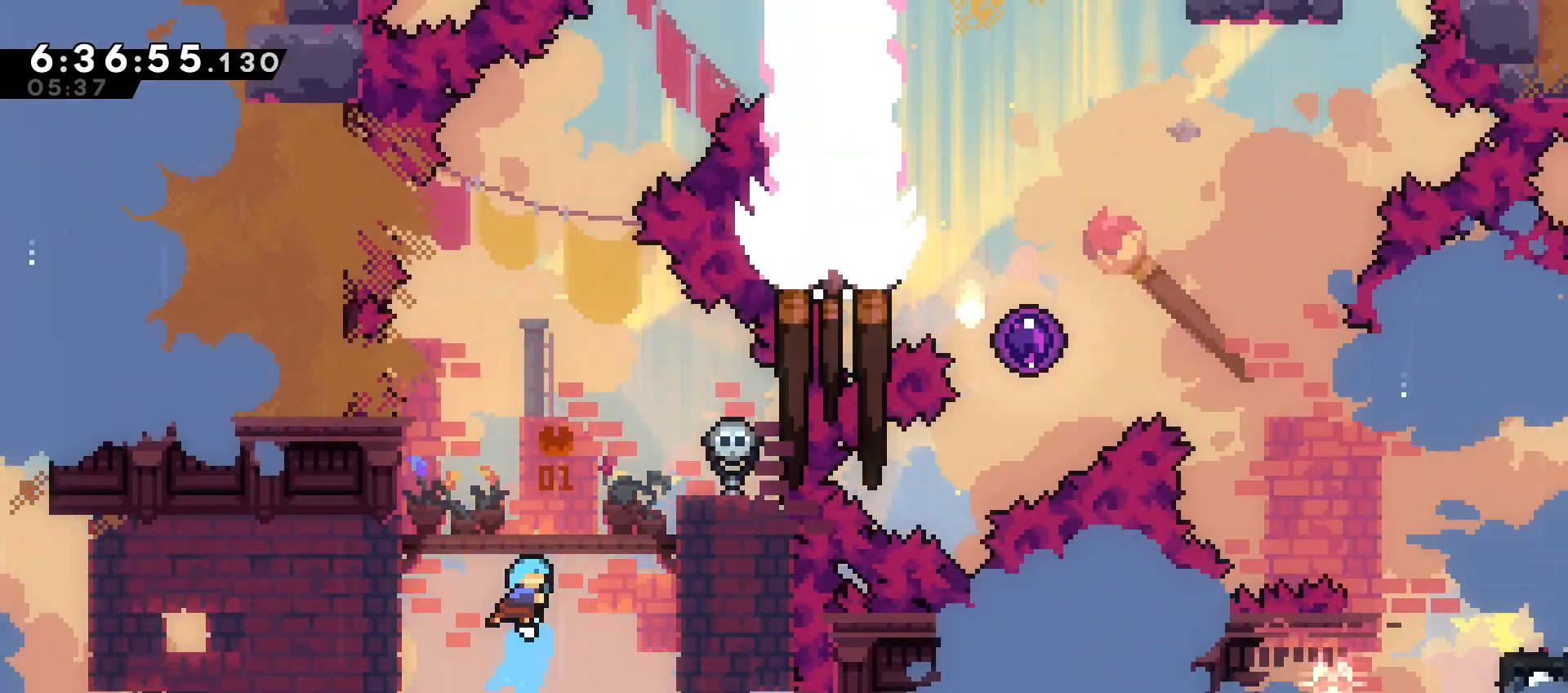
{"buttons": [], "events": [[33, "DPAD_LEFT", "up"]]}
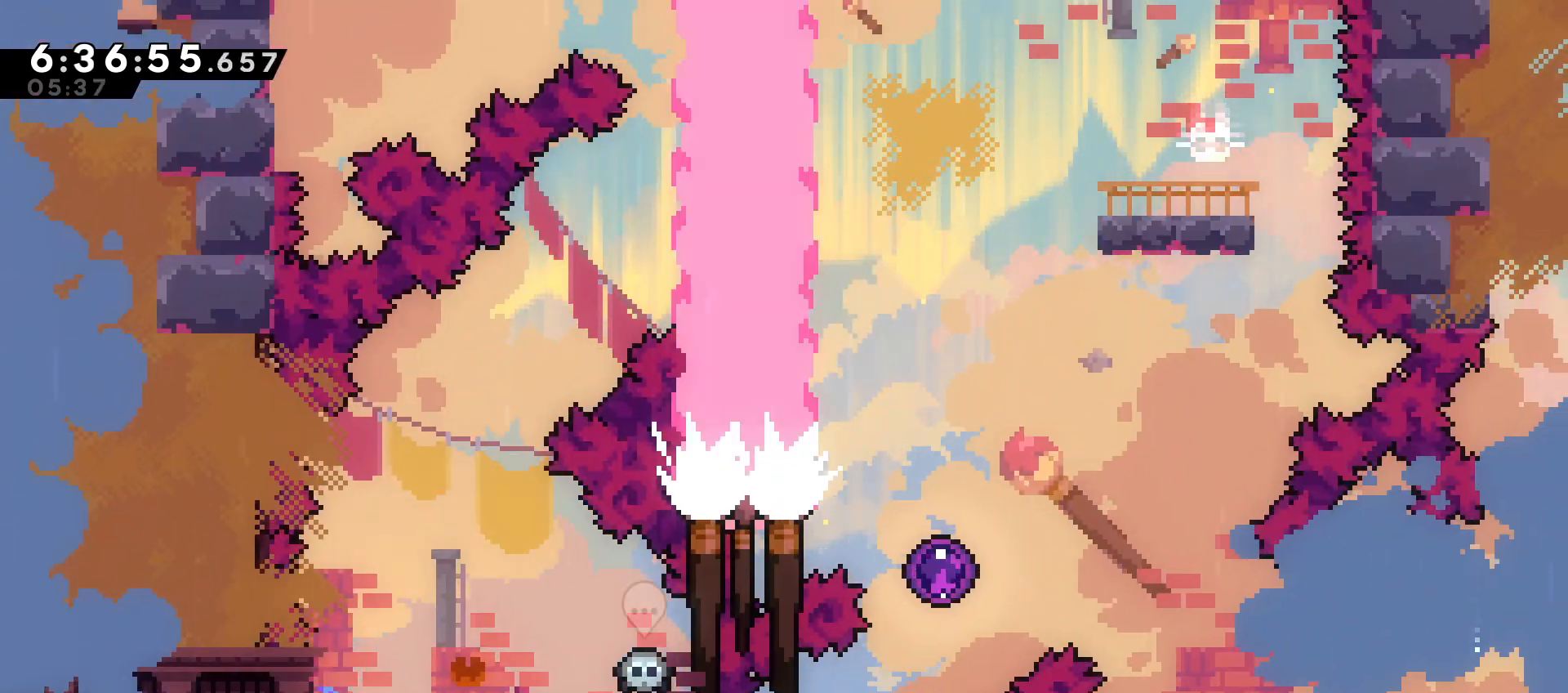
{"buttons": [], "events": []}
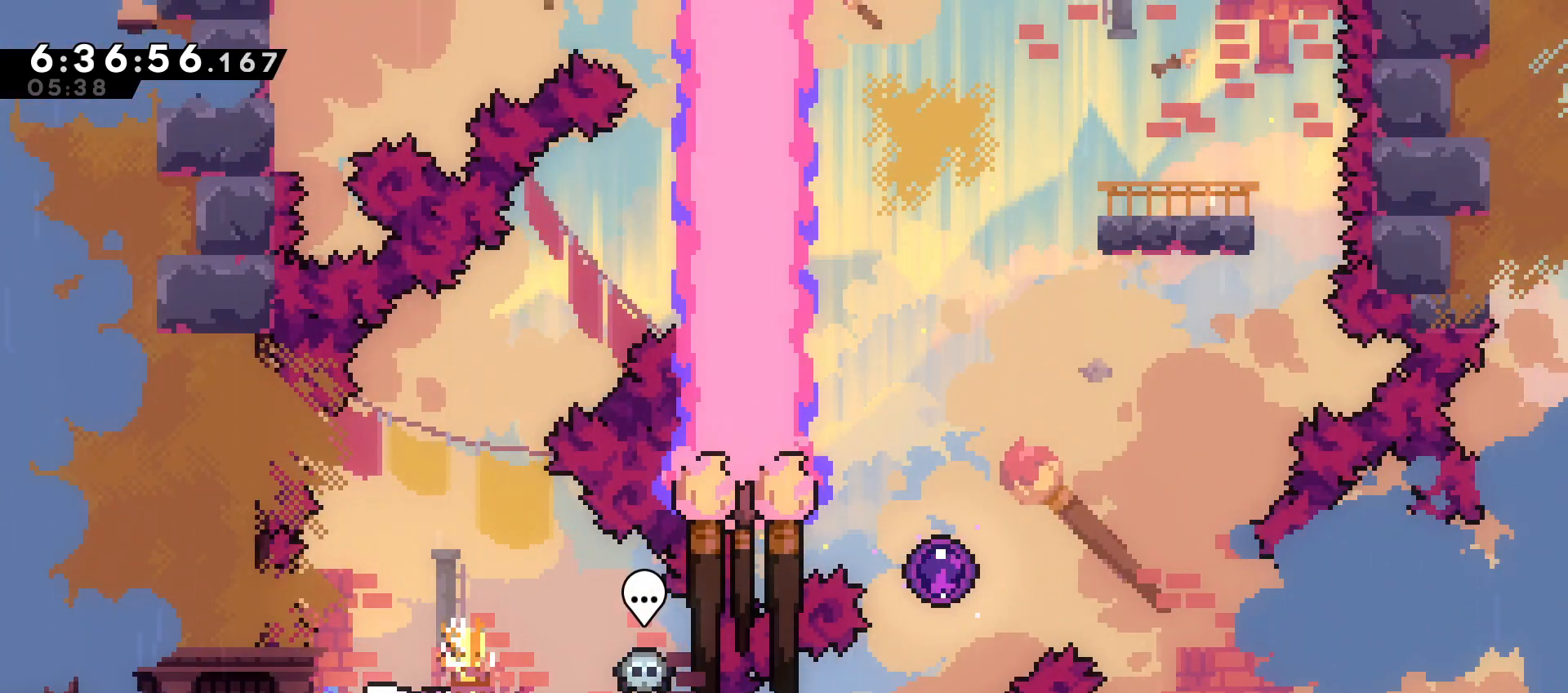
{"buttons": [], "events": []}
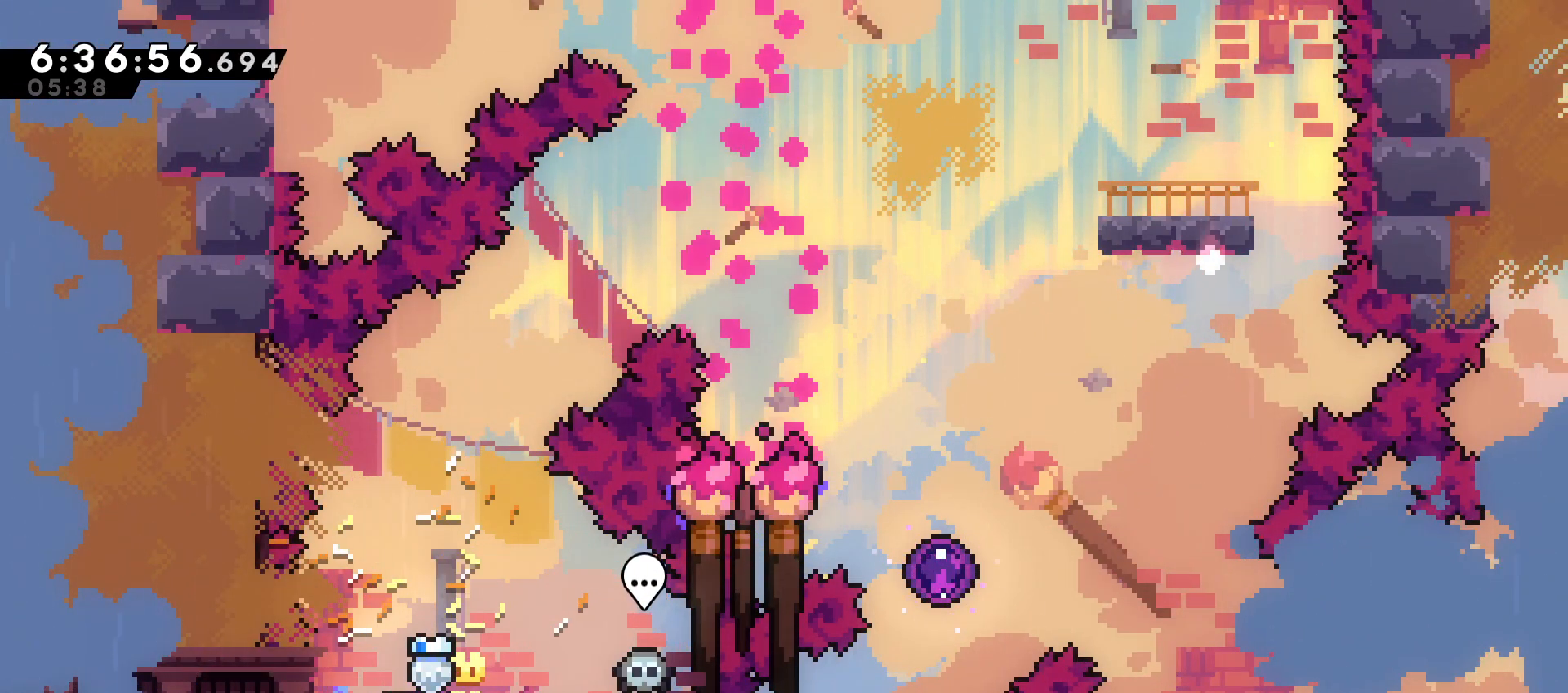
{"buttons": [], "events": []}